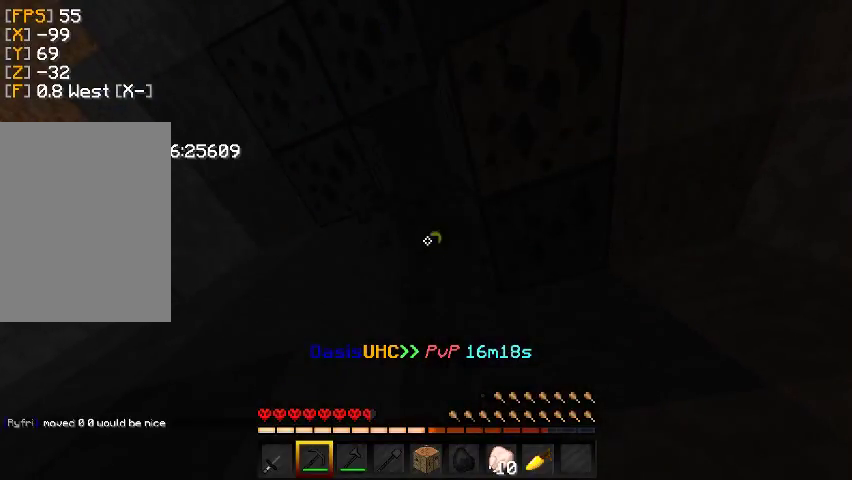
Gameplay with keyboard and mouse; each line is a JSON object with the keys and mouse buttons held at the frame after it. "events" lists presses ("down") and releases ("up") of "a", "d", "s", "w", "mouse_left" and "mouse_right" between this image and that frame as [ms after this image, input, new state], when the widget could be followed in between. "mouse_left", "mouse_right" = the "left", "right" buttons of the "mouse" list. No other keys are recorded. Fast repeated clicks can show as one long hold. Mouse movement is not recorded.
{"keys": [], "mouse": ["left"], "events": [[167, "w", "down"], [367, "w", "up"]]}
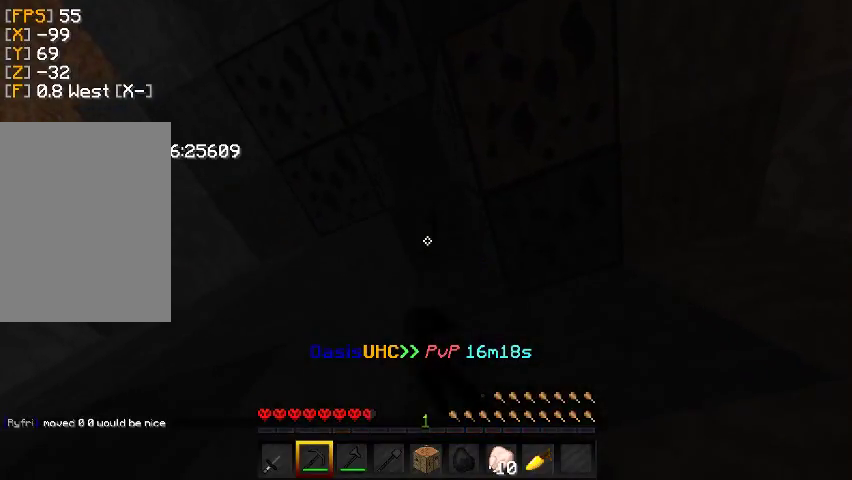
{"keys": [], "mouse": ["left"], "events": []}
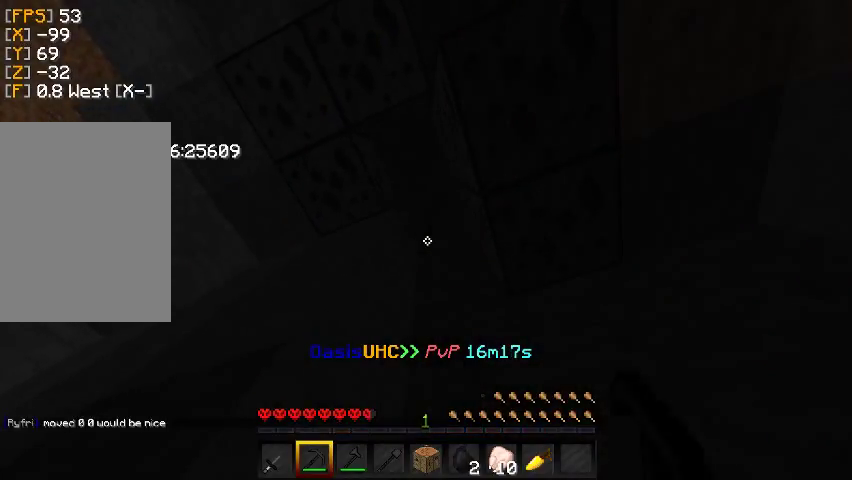
{"keys": ["d"], "mouse": ["left"], "events": [[267, "d", "down"]]}
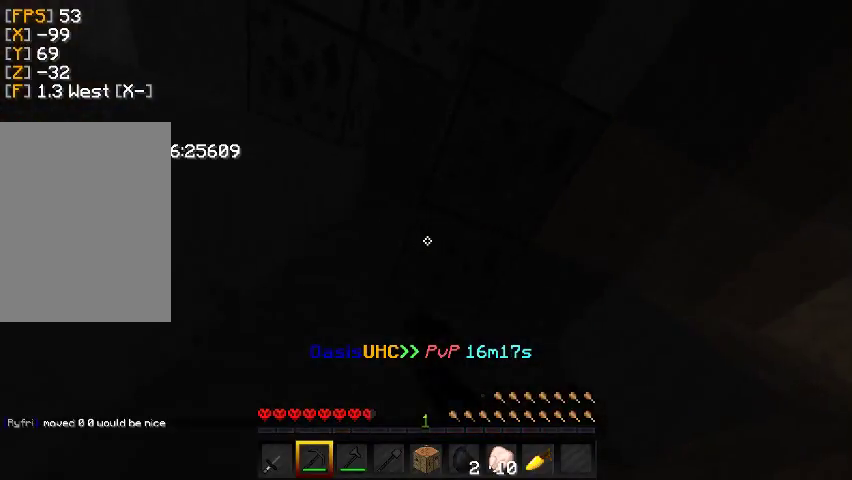
{"keys": [], "mouse": ["left"], "events": [[167, "d", "up"]]}
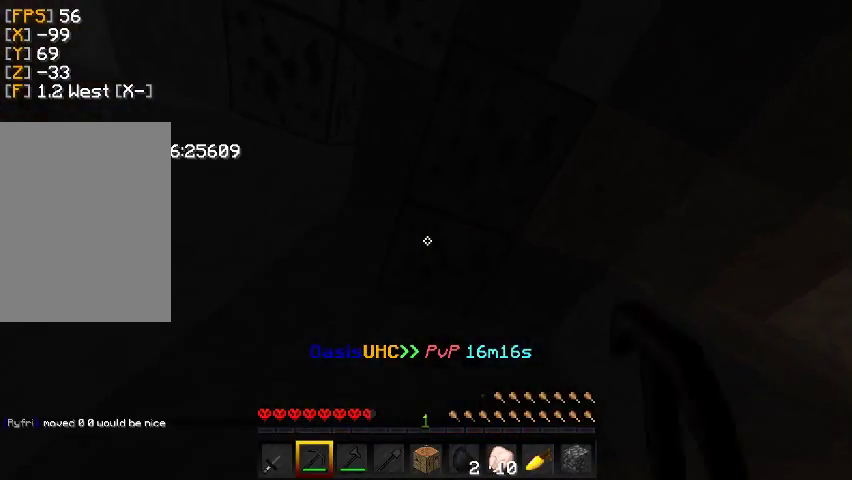
{"keys": [], "mouse": ["left"], "events": []}
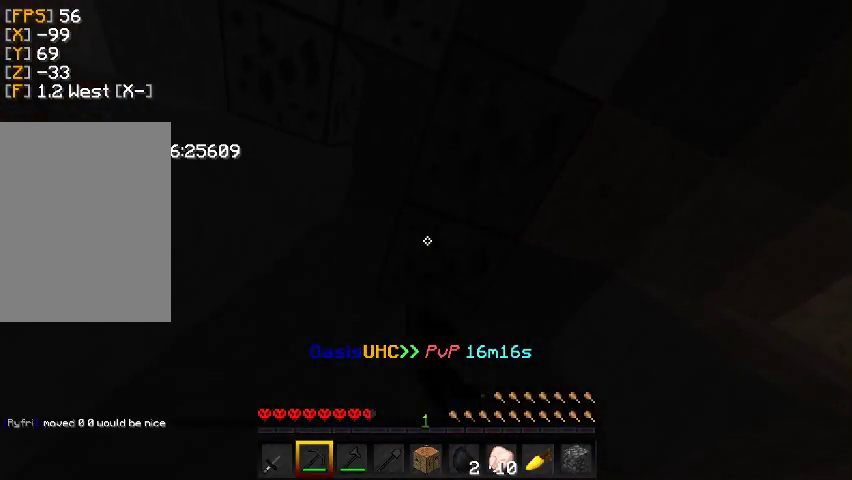
{"keys": [], "mouse": ["left"], "events": []}
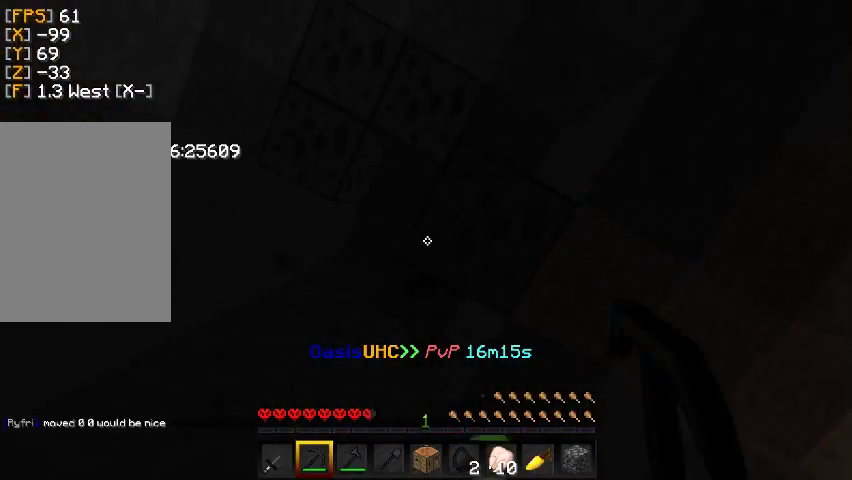
{"keys": [], "mouse": ["left"], "events": []}
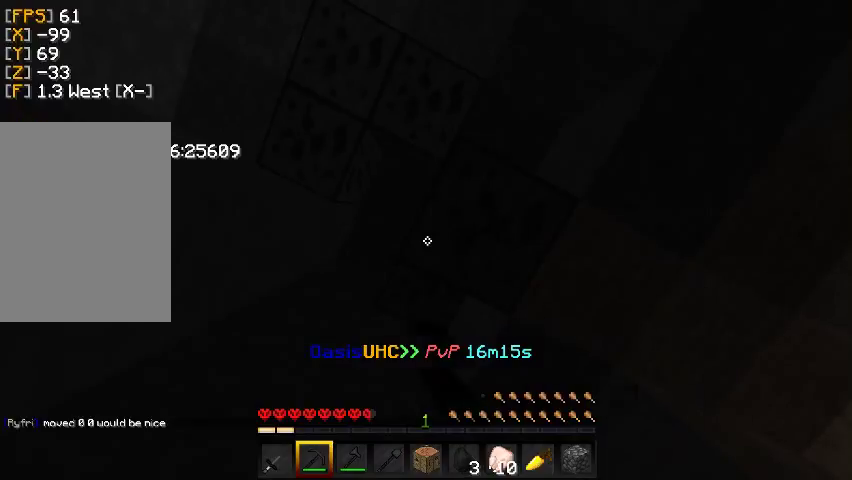
{"keys": [], "mouse": ["left"], "events": []}
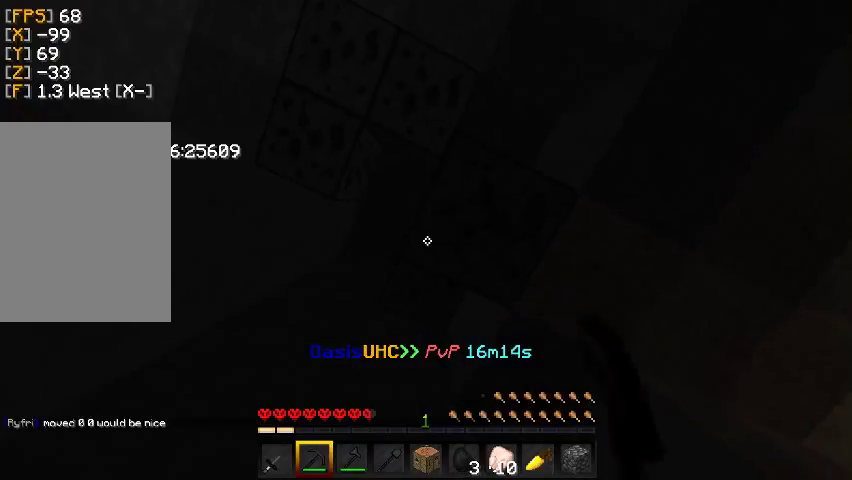
{"keys": ["w"], "mouse": ["left"], "events": [[367, "w", "down"]]}
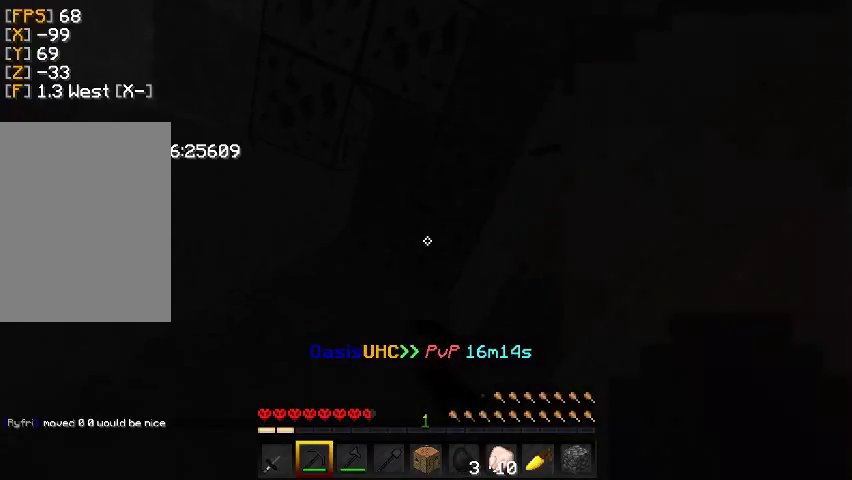
{"keys": [], "mouse": ["left"], "events": [[100, "w", "up"]]}
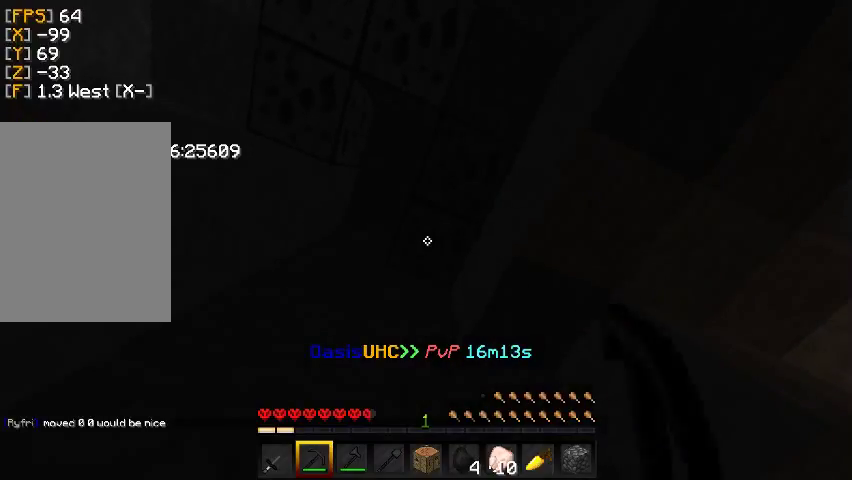
{"keys": ["s"], "mouse": ["left"], "events": [[433, "s", "down"]]}
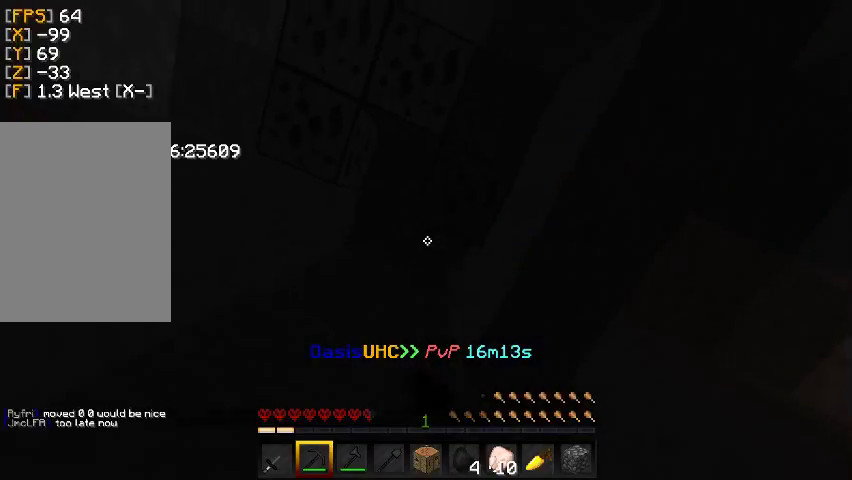
{"keys": [], "mouse": ["left"], "events": [[200, "s", "up"]]}
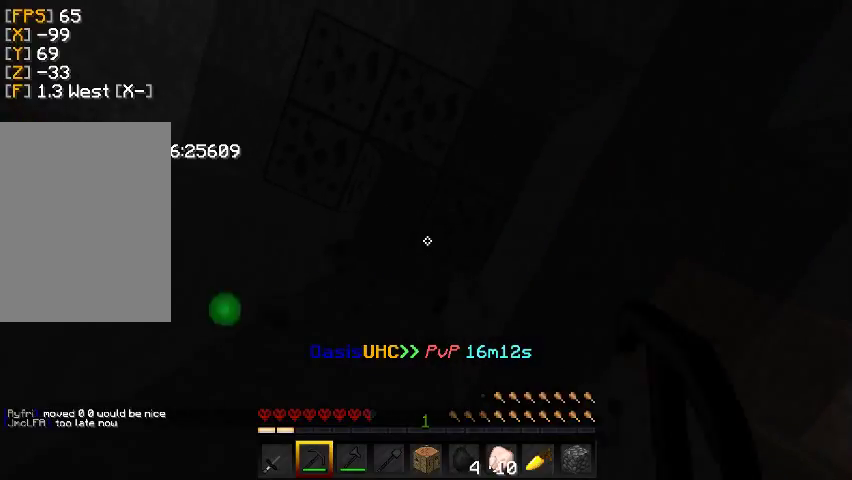
{"keys": [], "mouse": ["left"], "events": []}
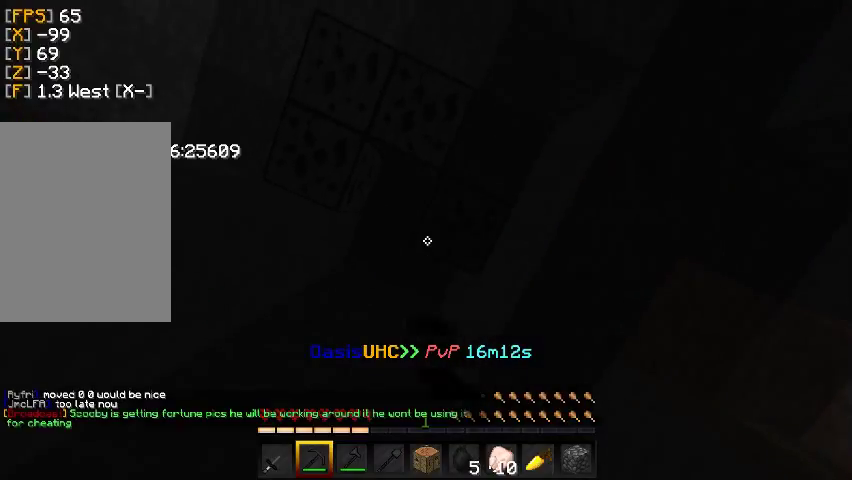
{"keys": [], "mouse": ["left"], "events": []}
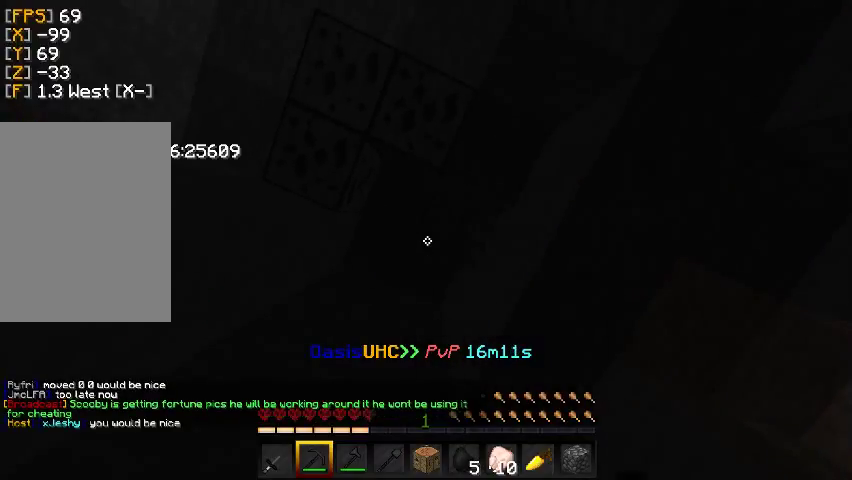
{"keys": [], "mouse": ["left"], "events": [[100, "s", "down"], [133, "a", "down"], [400, "s", "up"], [467, "a", "up"]]}
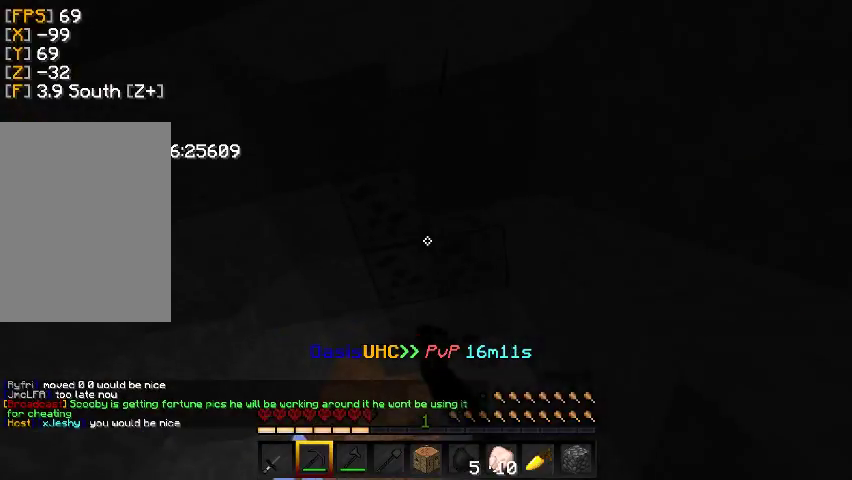
{"keys": [], "mouse": ["left"], "events": [[200, "w", "down"], [367, "w", "up"]]}
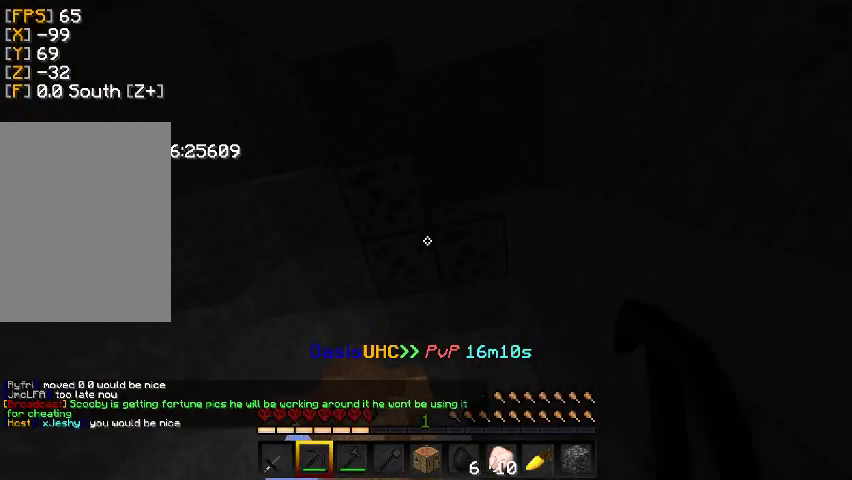
{"keys": [], "mouse": ["left"], "events": []}
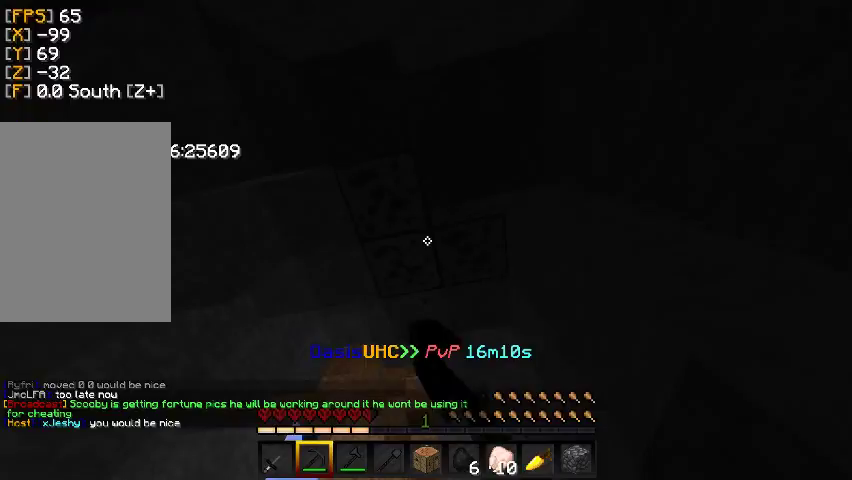
{"keys": [], "mouse": ["left"], "events": [[67, "w", "down"], [500, "w", "up"]]}
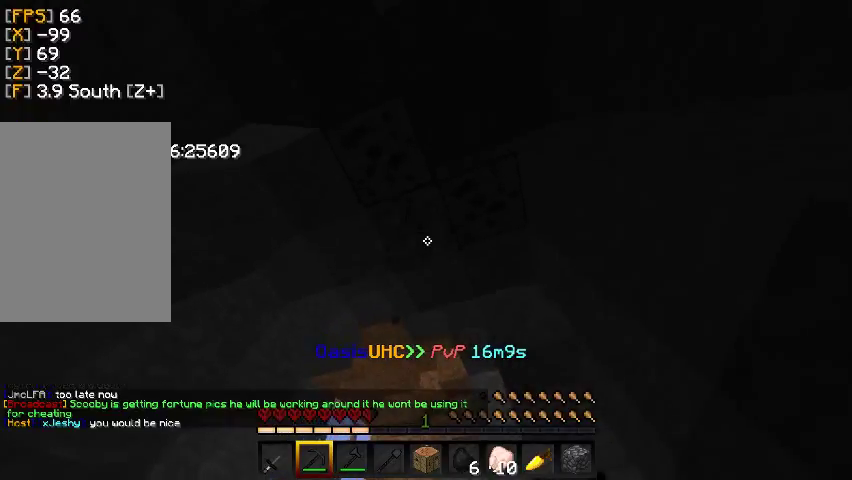
{"keys": [], "mouse": ["left"], "events": [[233, "w", "down"], [500, "w", "up"]]}
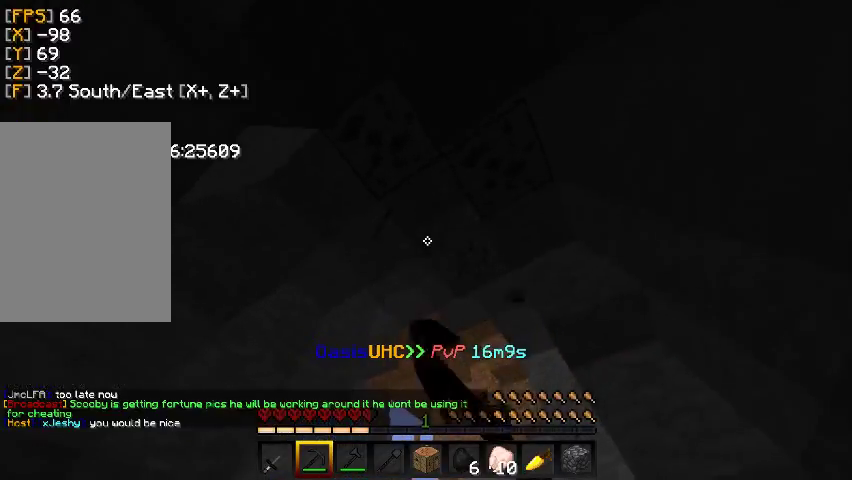
{"keys": [], "mouse": ["left"], "events": []}
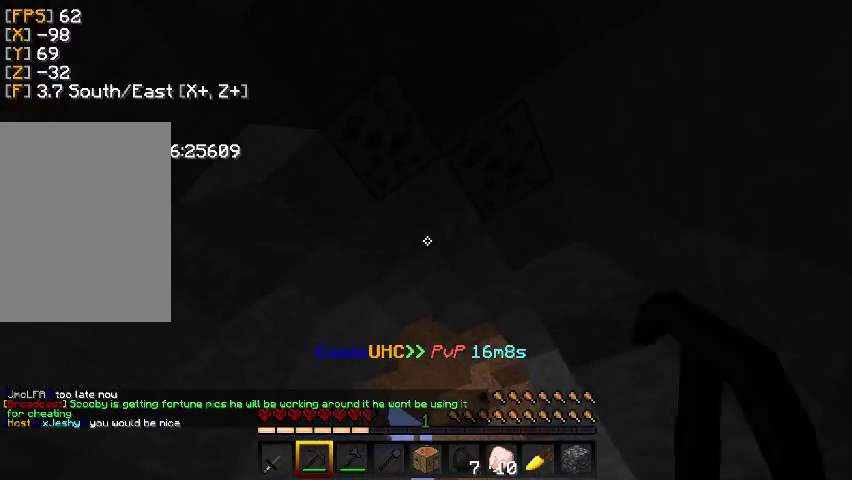
{"keys": ["w"], "mouse": ["left"], "events": [[333, "w", "down"]]}
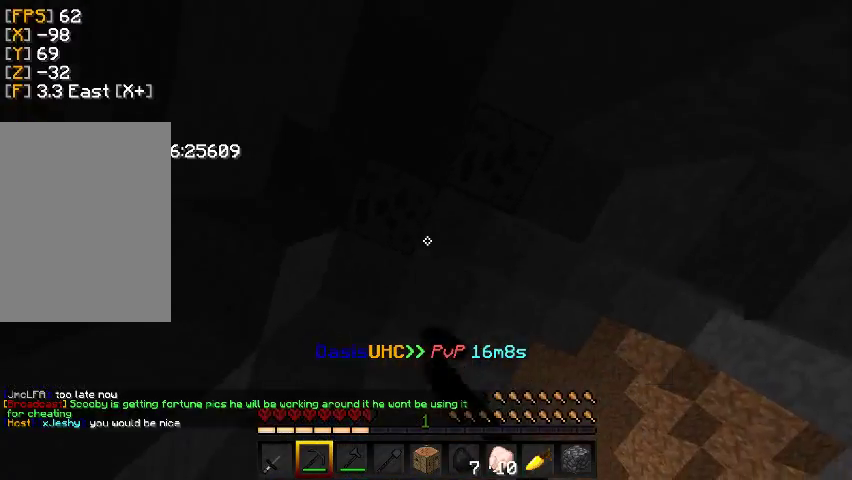
{"keys": [], "mouse": ["left"], "events": [[67, "w", "up"]]}
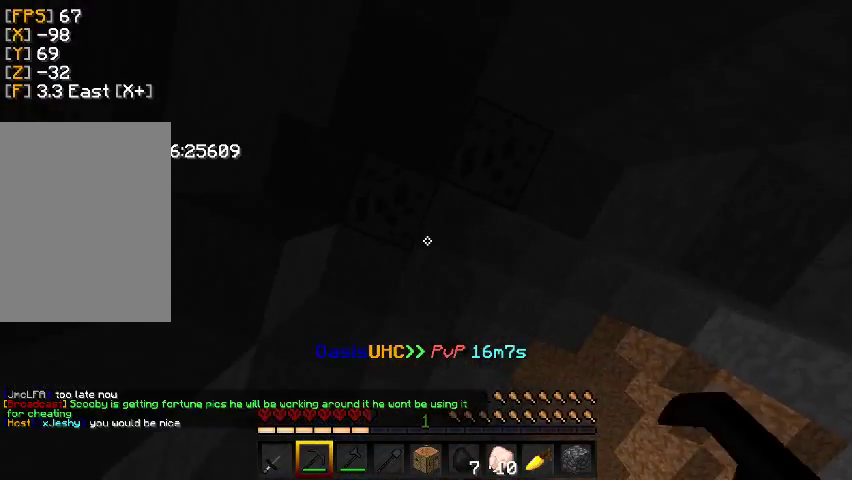
{"keys": [], "mouse": ["left"], "events": []}
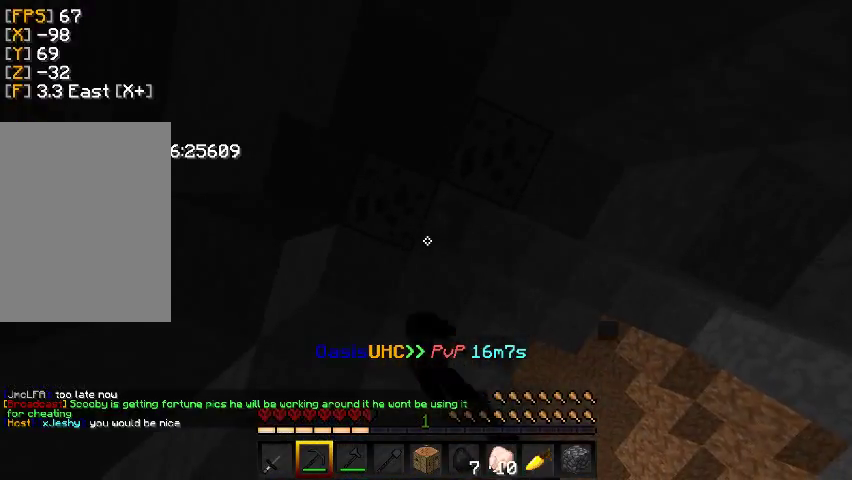
{"keys": ["s"], "mouse": [], "events": [[100, "mouse_left", "up"], [500, "s", "down"]]}
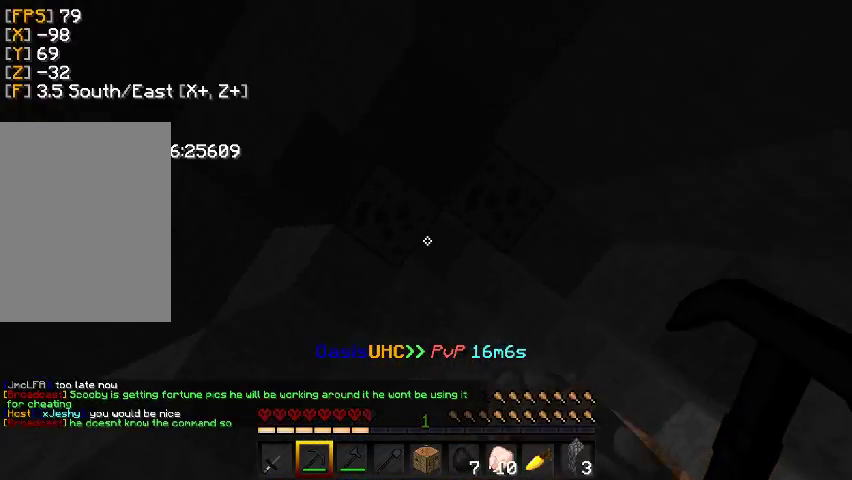
{"keys": ["d"], "mouse": [], "events": [[200, "d", "down"], [433, "s", "up"]]}
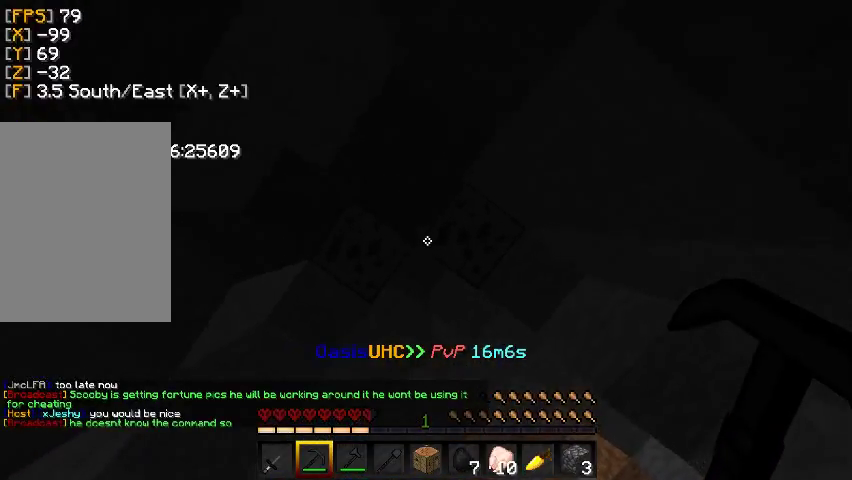
{"keys": ["s"], "mouse": ["left"], "events": [[100, "d", "up"], [367, "s", "down"], [467, "mouse_left", "down"]]}
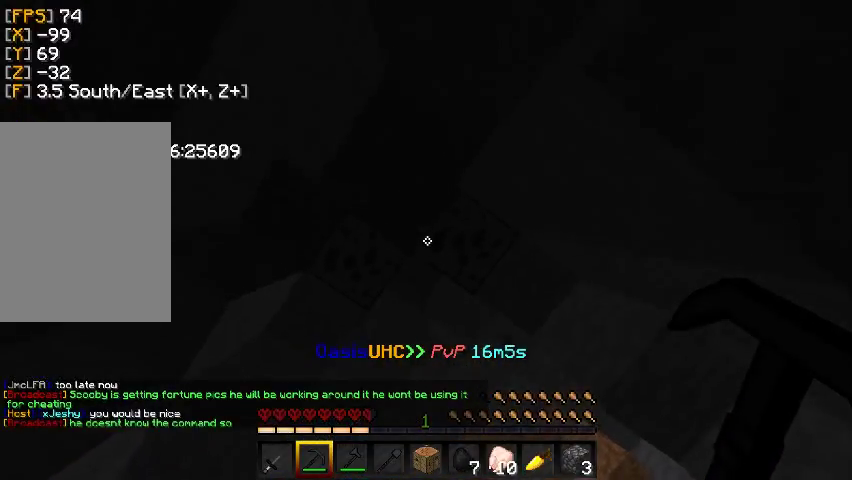
{"keys": [], "mouse": ["left"], "events": [[233, "d", "down"], [267, "s", "up"], [467, "d", "up"]]}
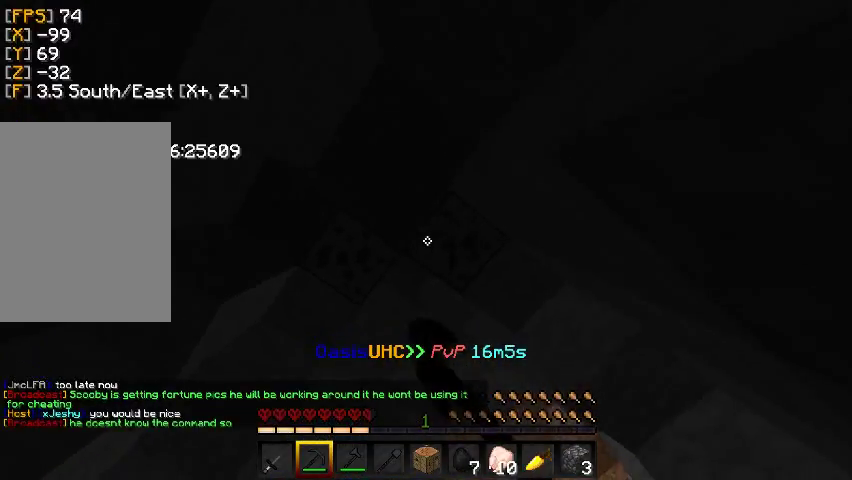
{"keys": [], "mouse": ["left"], "events": [[167, "w", "down"], [333, "w", "up"]]}
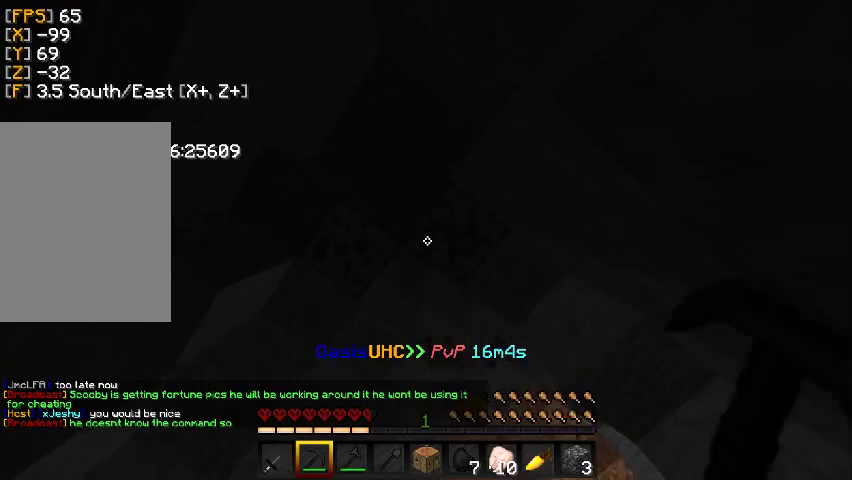
{"keys": [], "mouse": ["left"], "events": []}
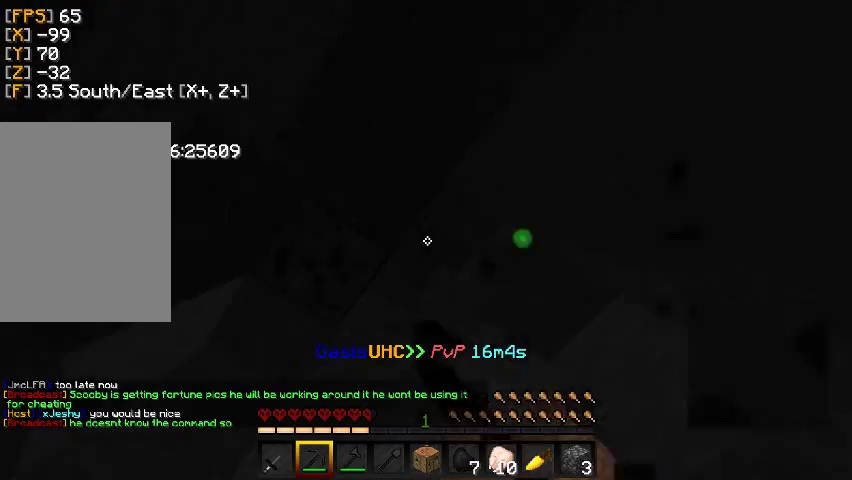
{"keys": ["w"], "mouse": [], "events": [[67, "mouse_left", "up"], [500, "w", "down"]]}